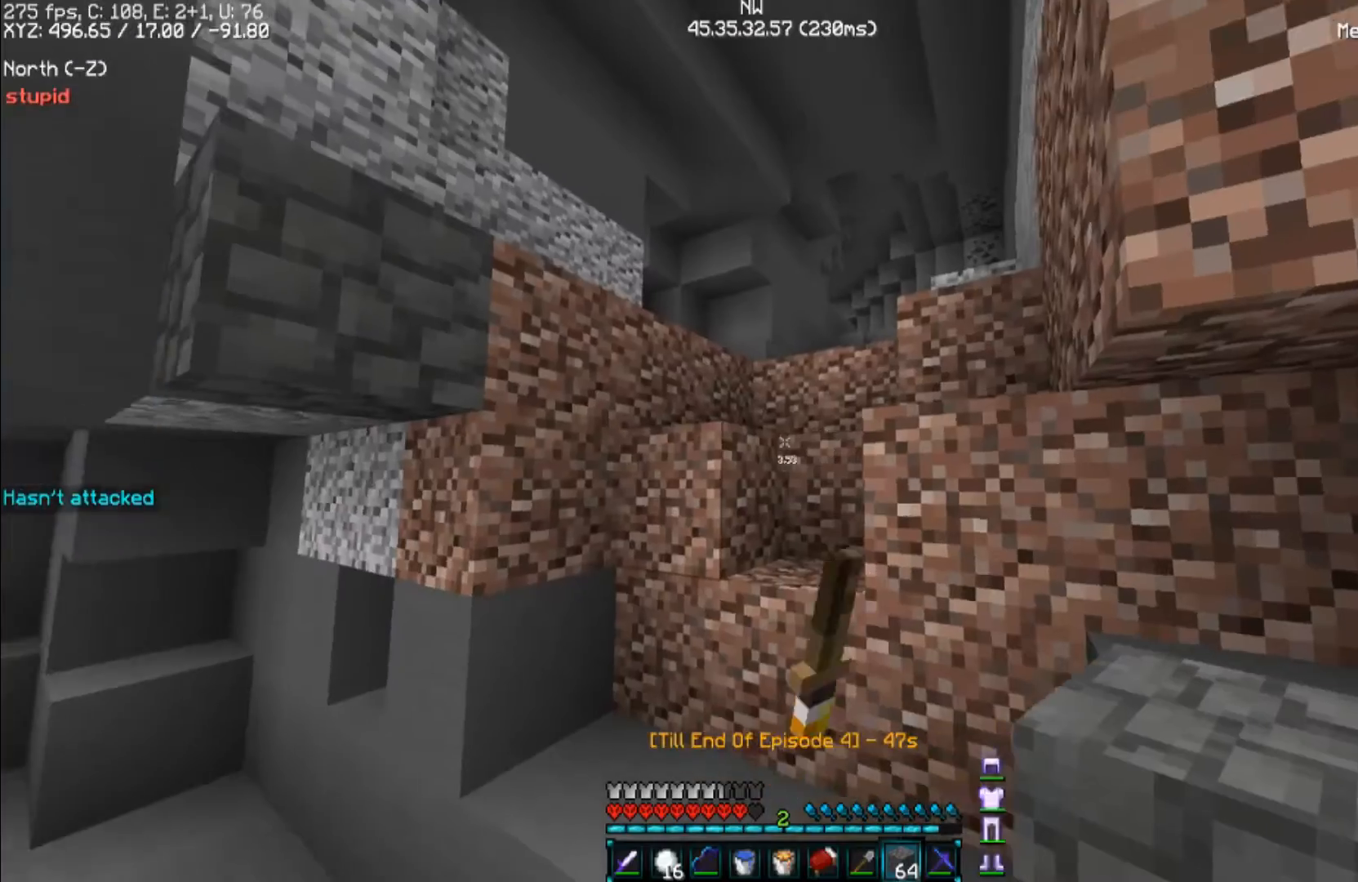
Gameplay with keyboard and mouse; each line is a JSON object with the keys and mouse buttons held at the frame after it. "events" lists presses ("down") and releases ("up") of "a", "d", "s", "space", "w", "mouse_left" and "mouse_right" between this image and that frame as [ms after this image, input, new state], when the widget could be followed in between. "mouse_left", "mouse_right" = the "left", "right" buttons of the "mouse" list. No other keys are recorded. Fast repeated clicks can show as one long hold. Mouse movement is not recorded.
{"keys": ["d", "w"], "mouse": [], "events": [[67, "w", "down"], [267, "space", "down"], [400, "d", "down"], [433, "space", "up"]]}
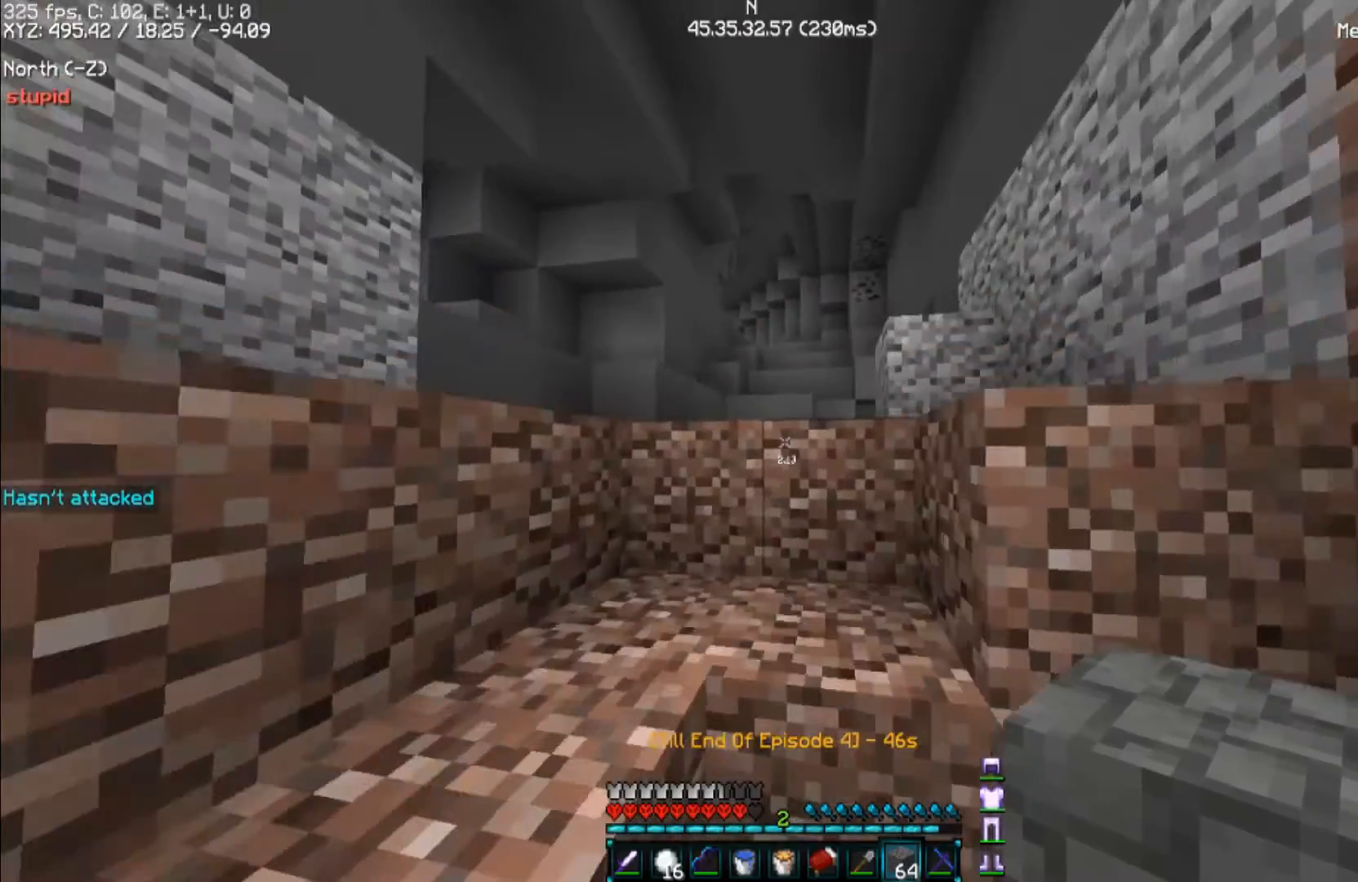
{"keys": ["w"], "mouse": [], "events": [[100, "d", "up"], [100, "space", "down"], [167, "w", "up"], [233, "w", "down"], [367, "space", "up"]]}
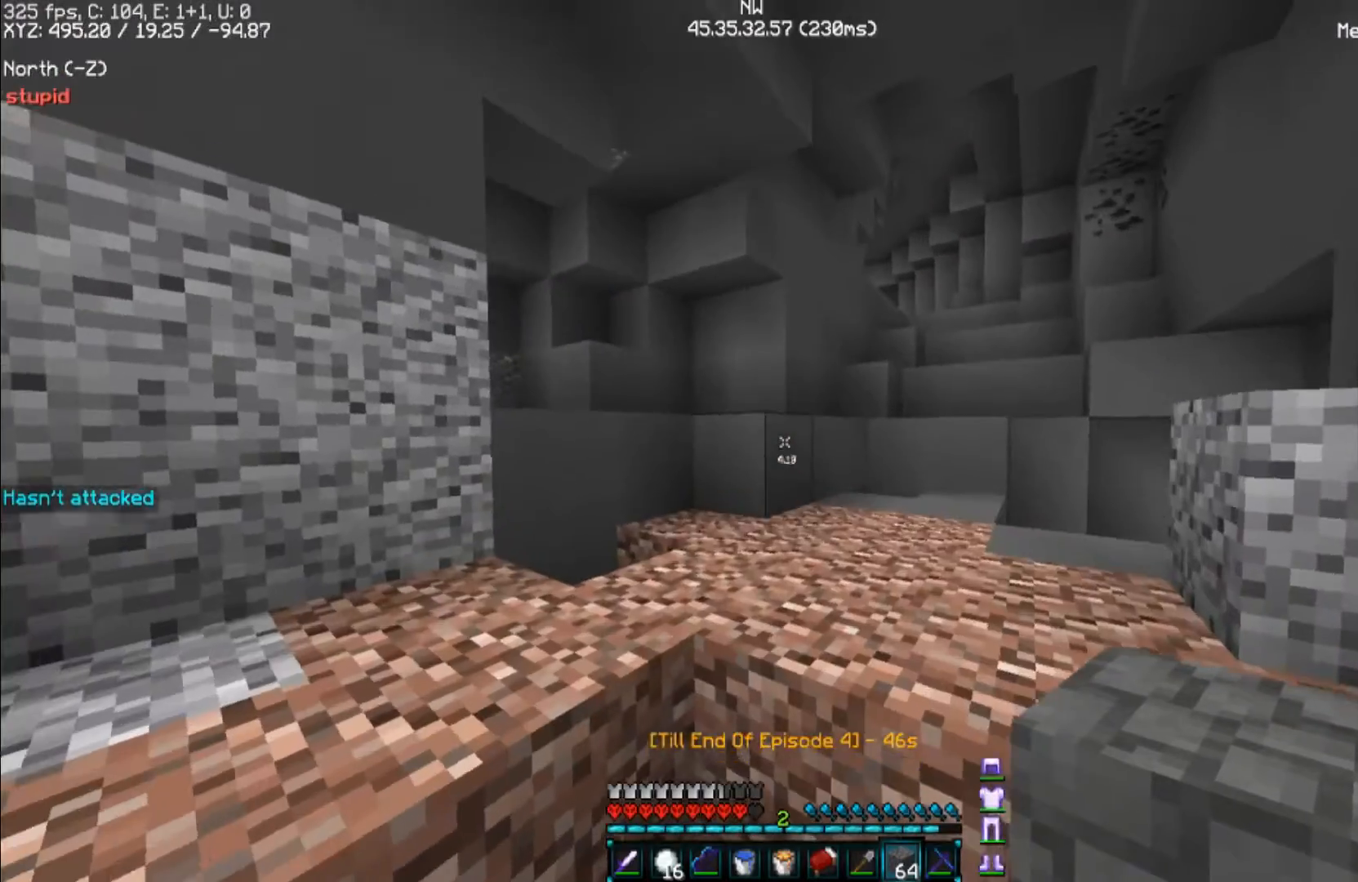
{"keys": ["d", "w"], "mouse": [], "events": [[67, "space", "down"], [333, "space", "up"], [433, "d", "down"]]}
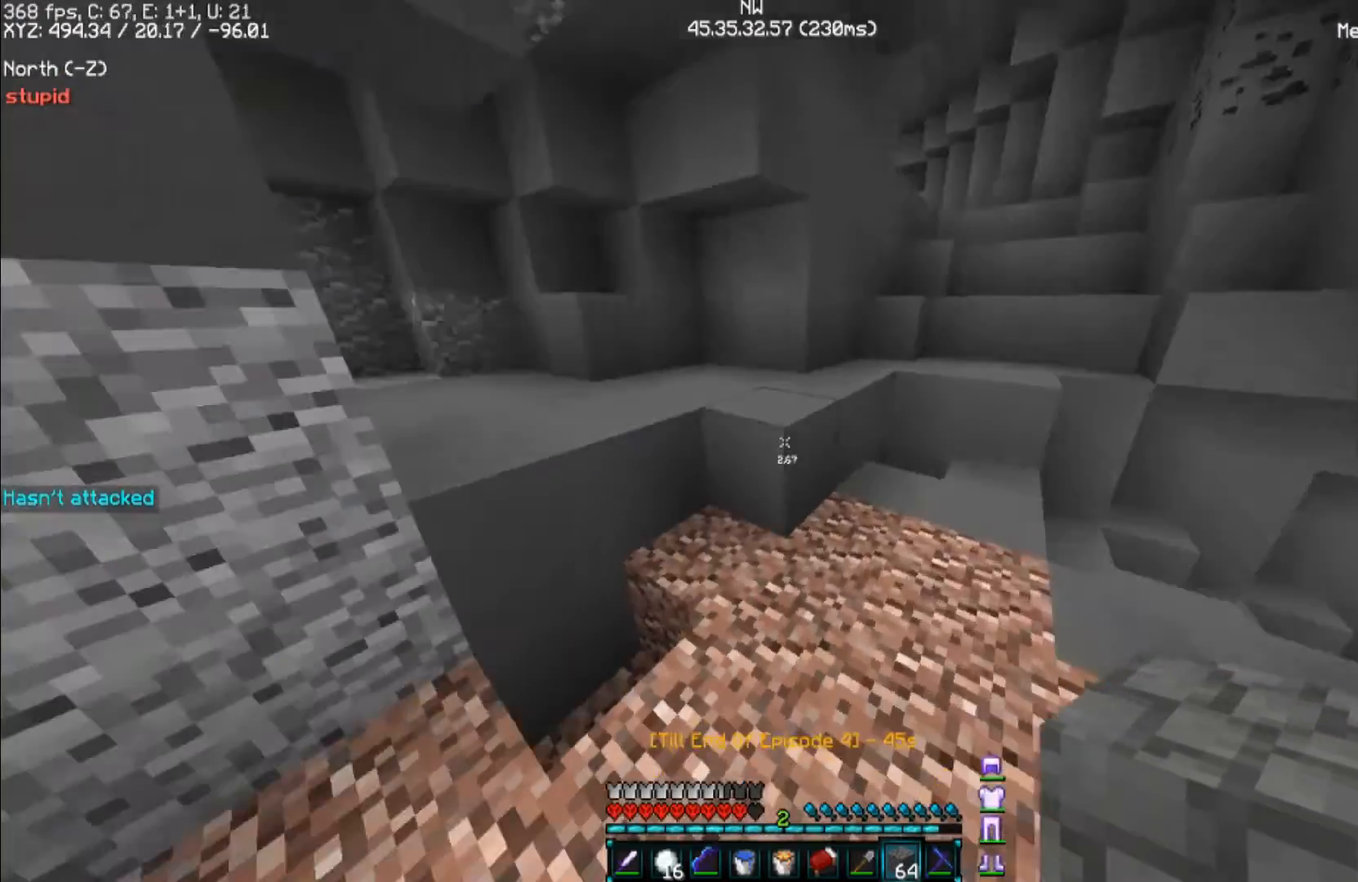
{"keys": ["w"], "mouse": [], "events": [[367, "d", "up"]]}
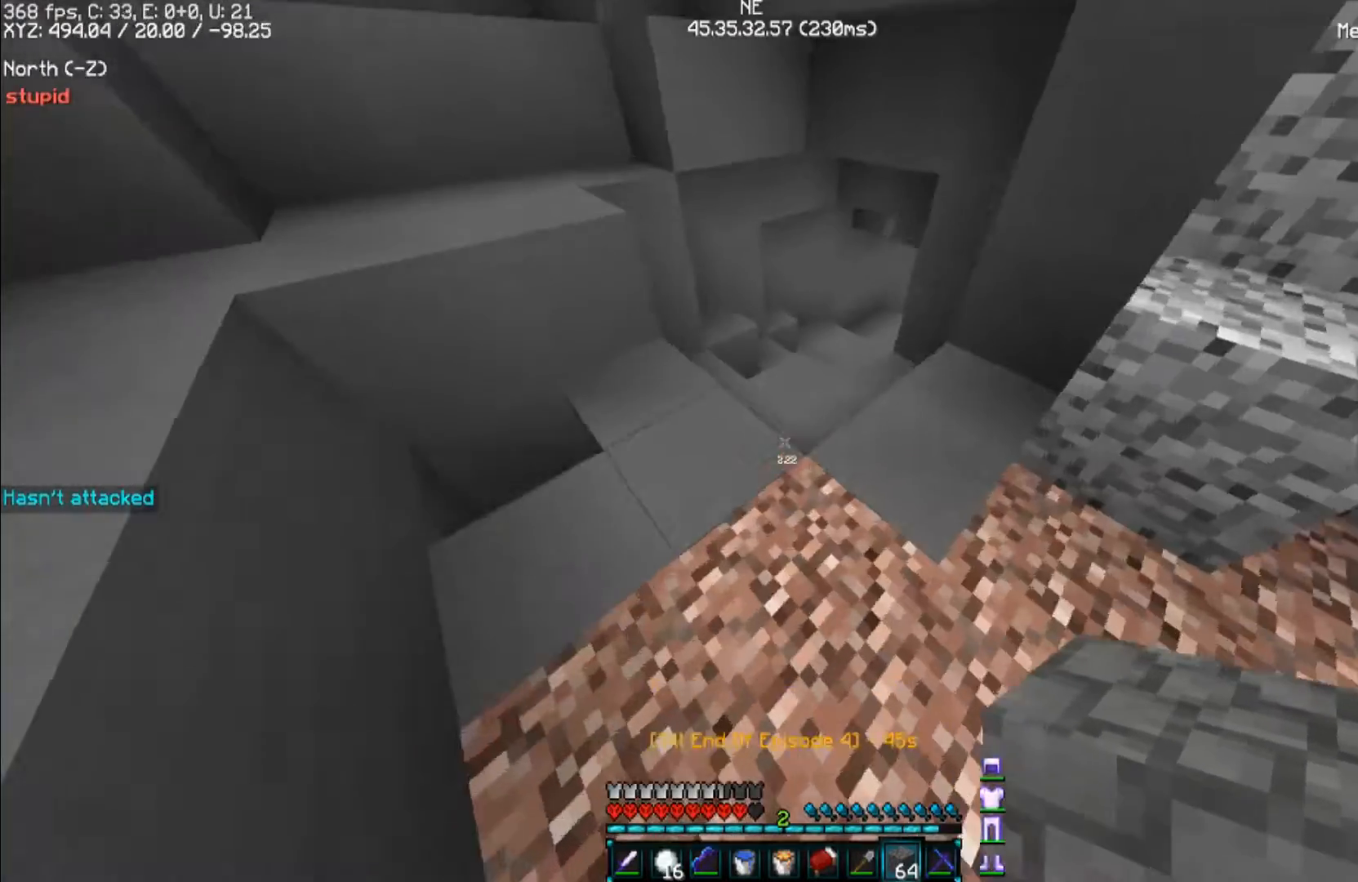
{"keys": ["a", "w"], "mouse": [], "events": [[167, "w", "up"], [333, "a", "down"], [500, "w", "down"]]}
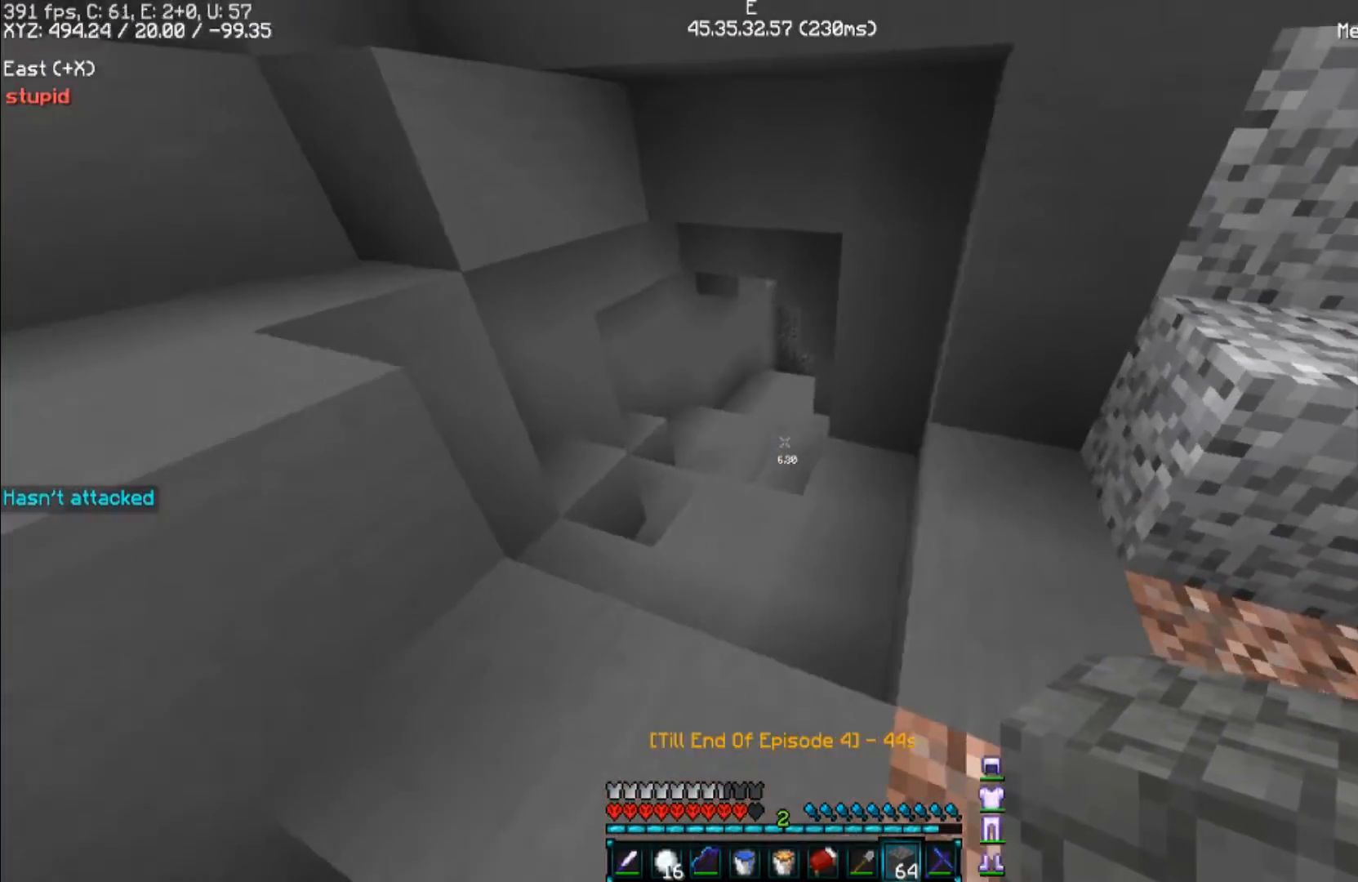
{"keys": ["w"], "mouse": [], "events": [[267, "a", "up"], [267, "w", "up"], [433, "w", "down"]]}
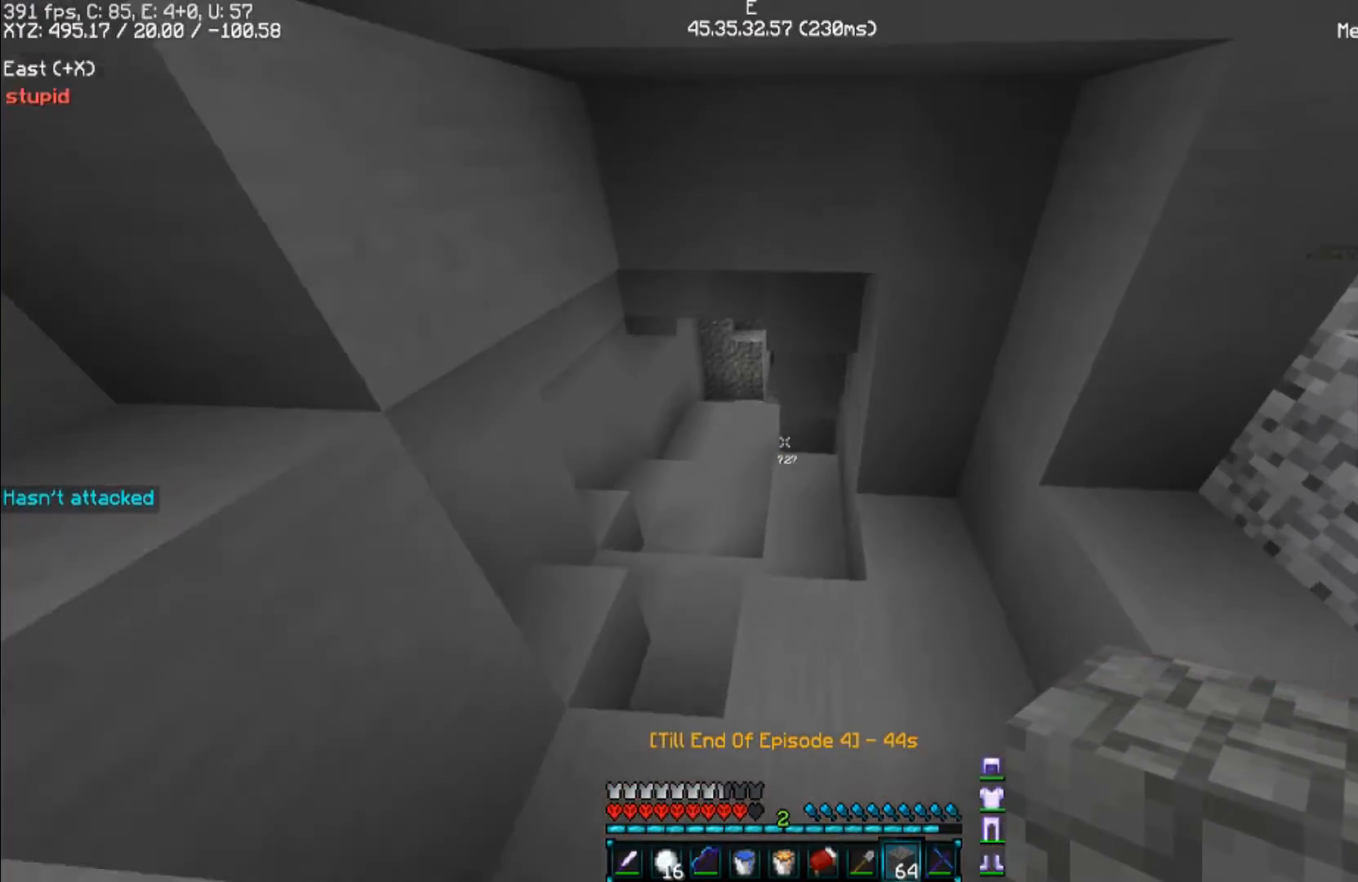
{"keys": ["a", "w"], "mouse": [], "events": [[133, "a", "down"]]}
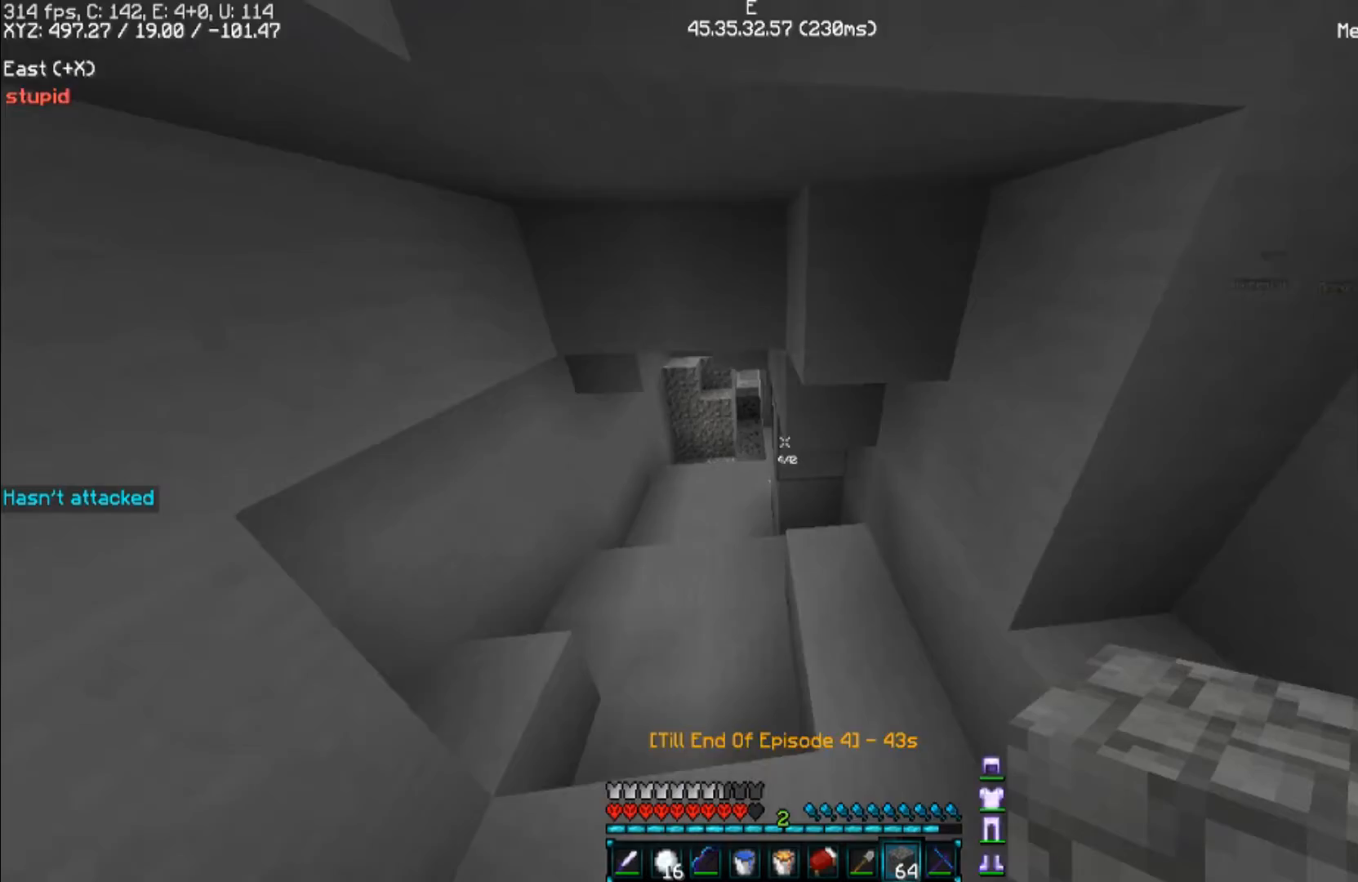
{"keys": ["w"], "mouse": [], "events": [[400, "a", "up"]]}
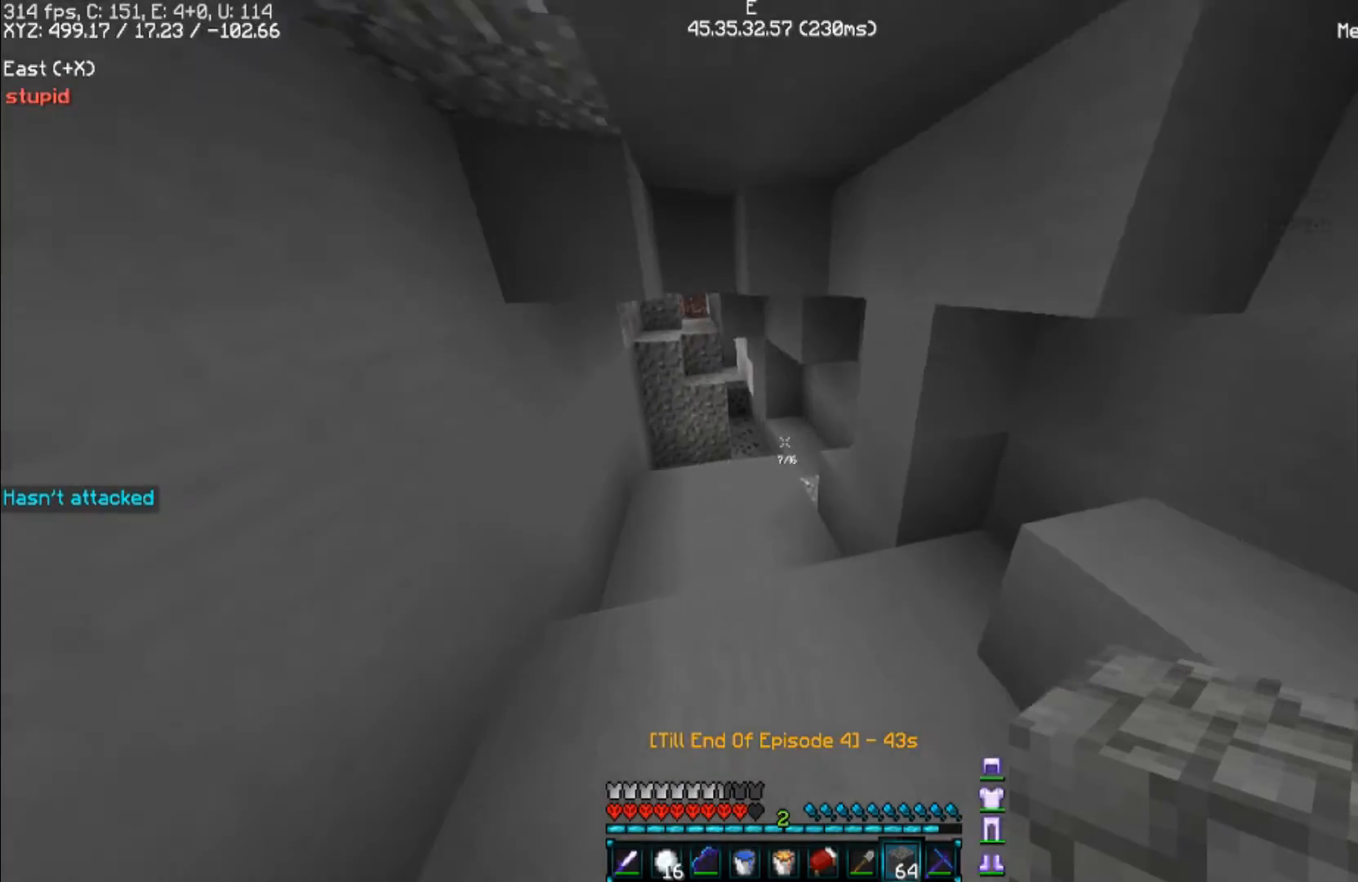
{"keys": ["d", "w"], "mouse": [], "events": [[467, "d", "down"]]}
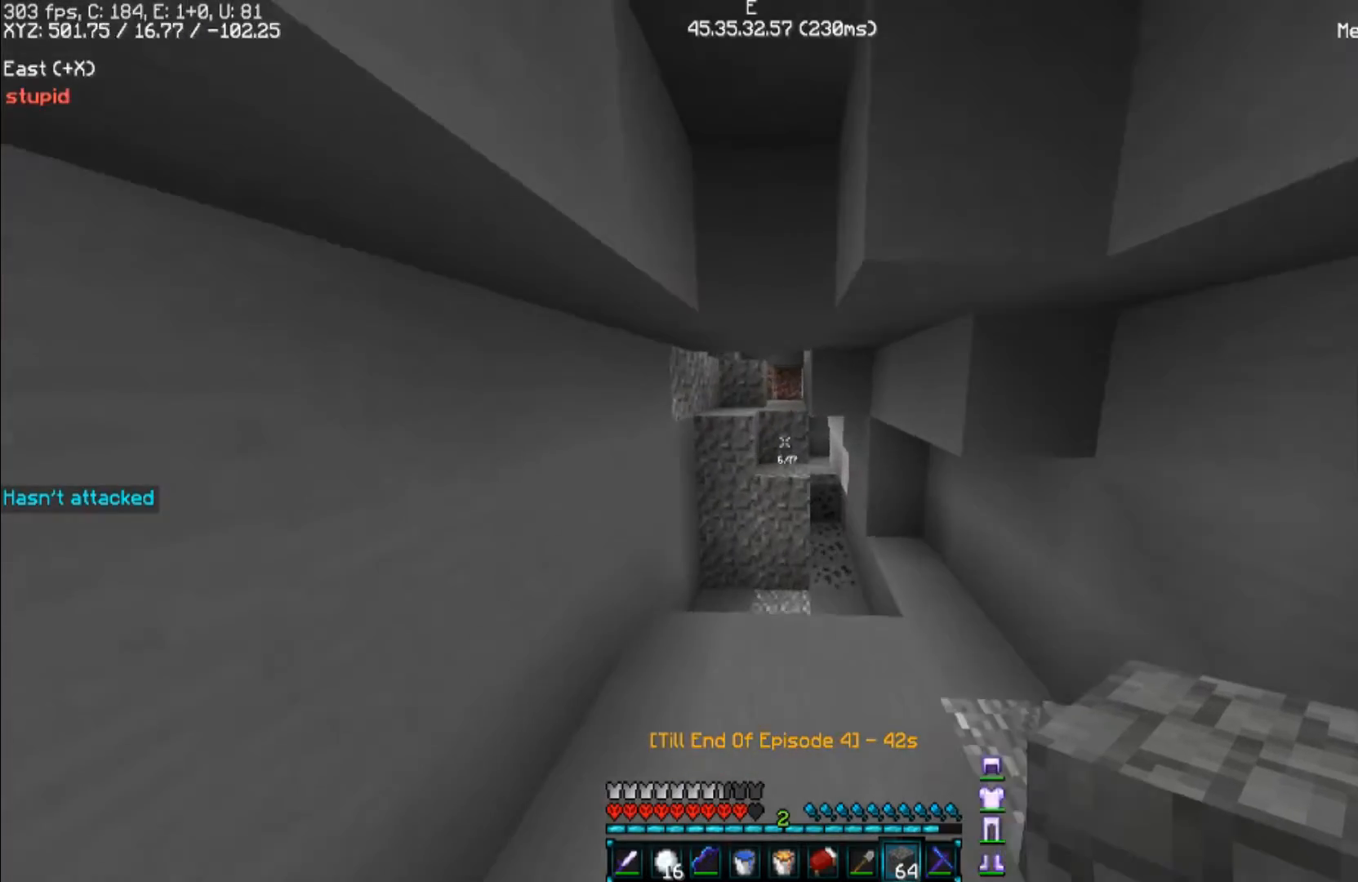
{"keys": ["w"], "mouse": [], "events": [[433, "d", "up"]]}
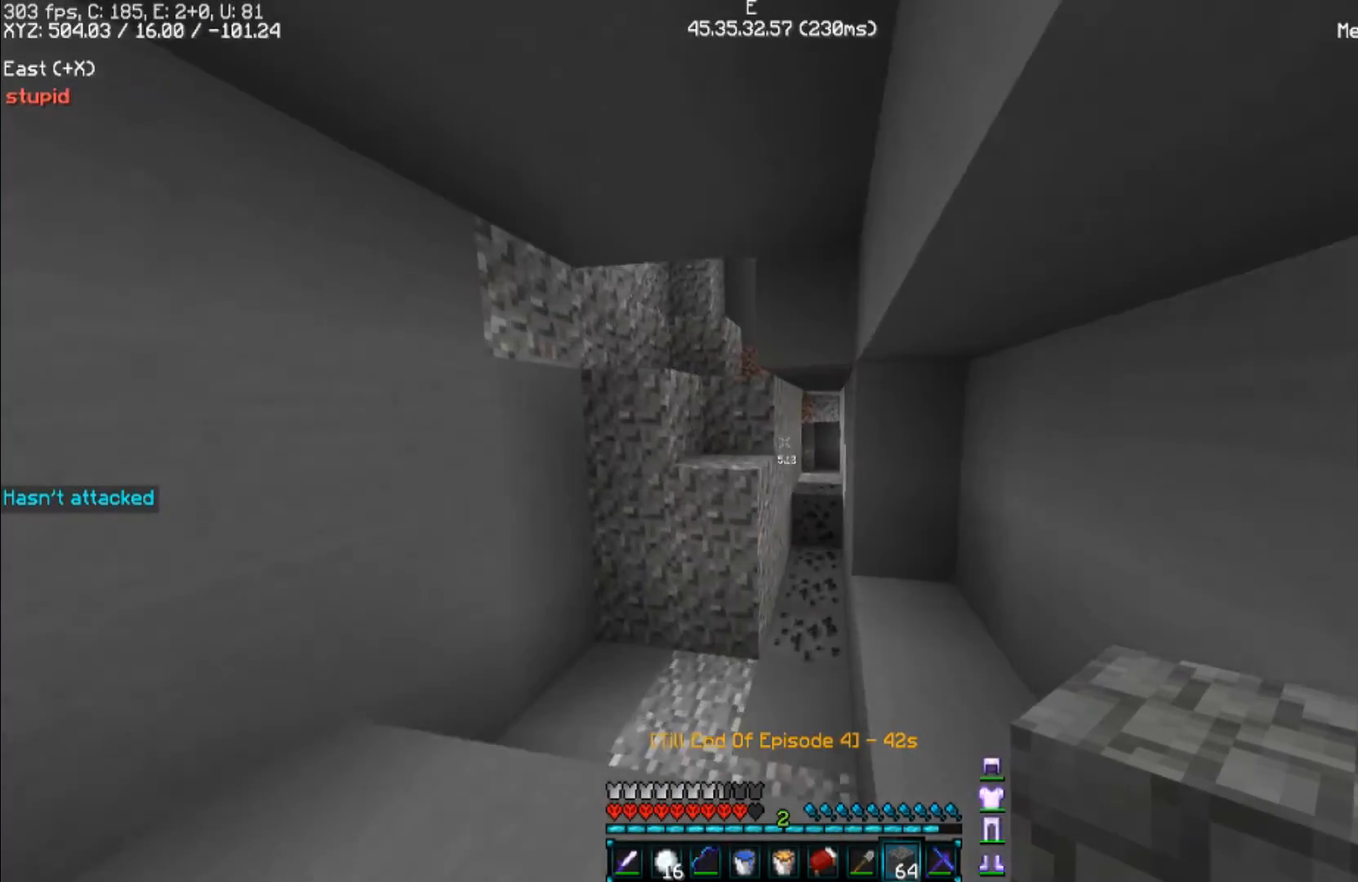
{"keys": ["w"], "mouse": [], "events": []}
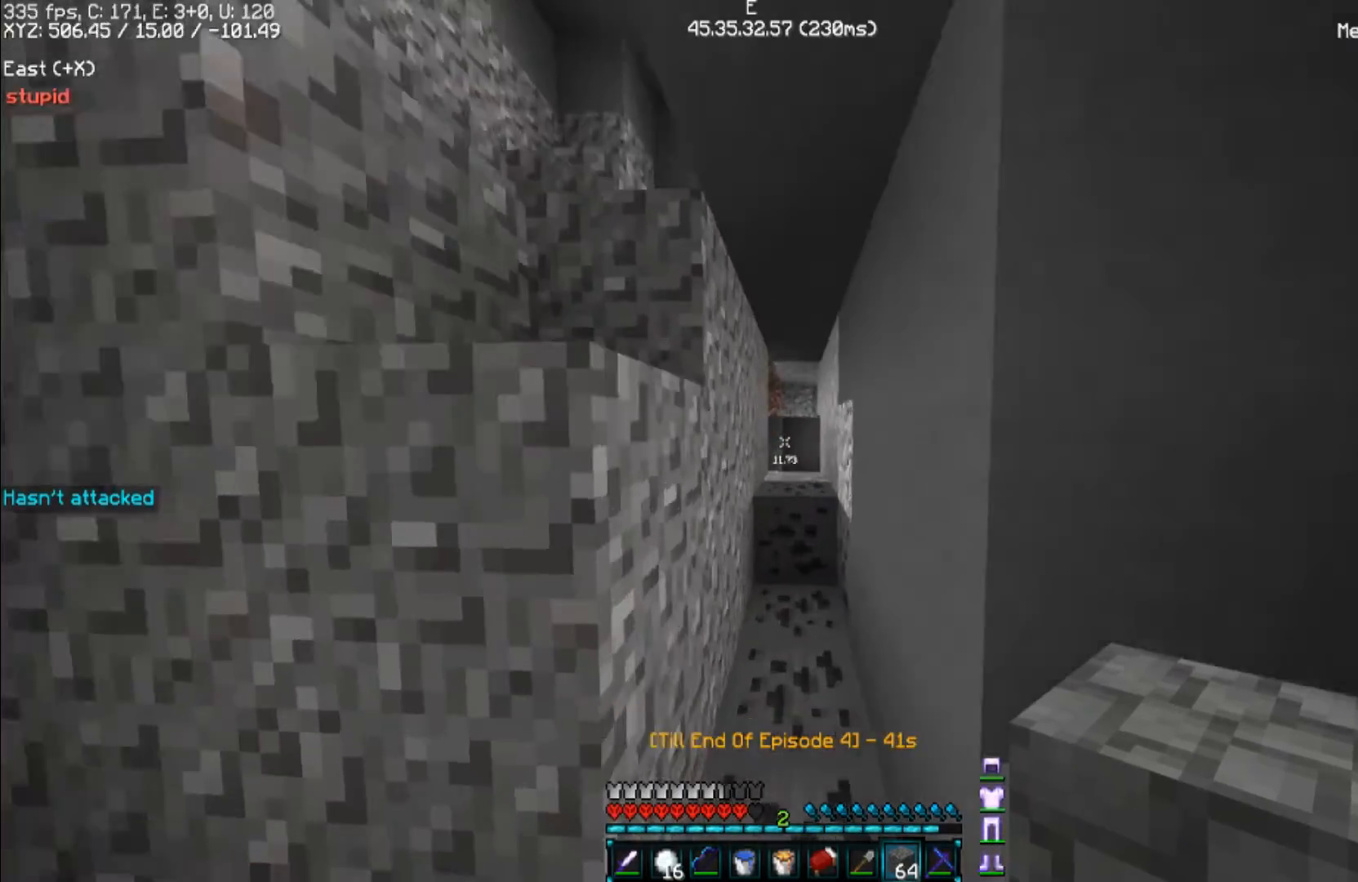
{"keys": ["w"], "mouse": [], "events": [[333, "space", "down"], [500, "space", "up"]]}
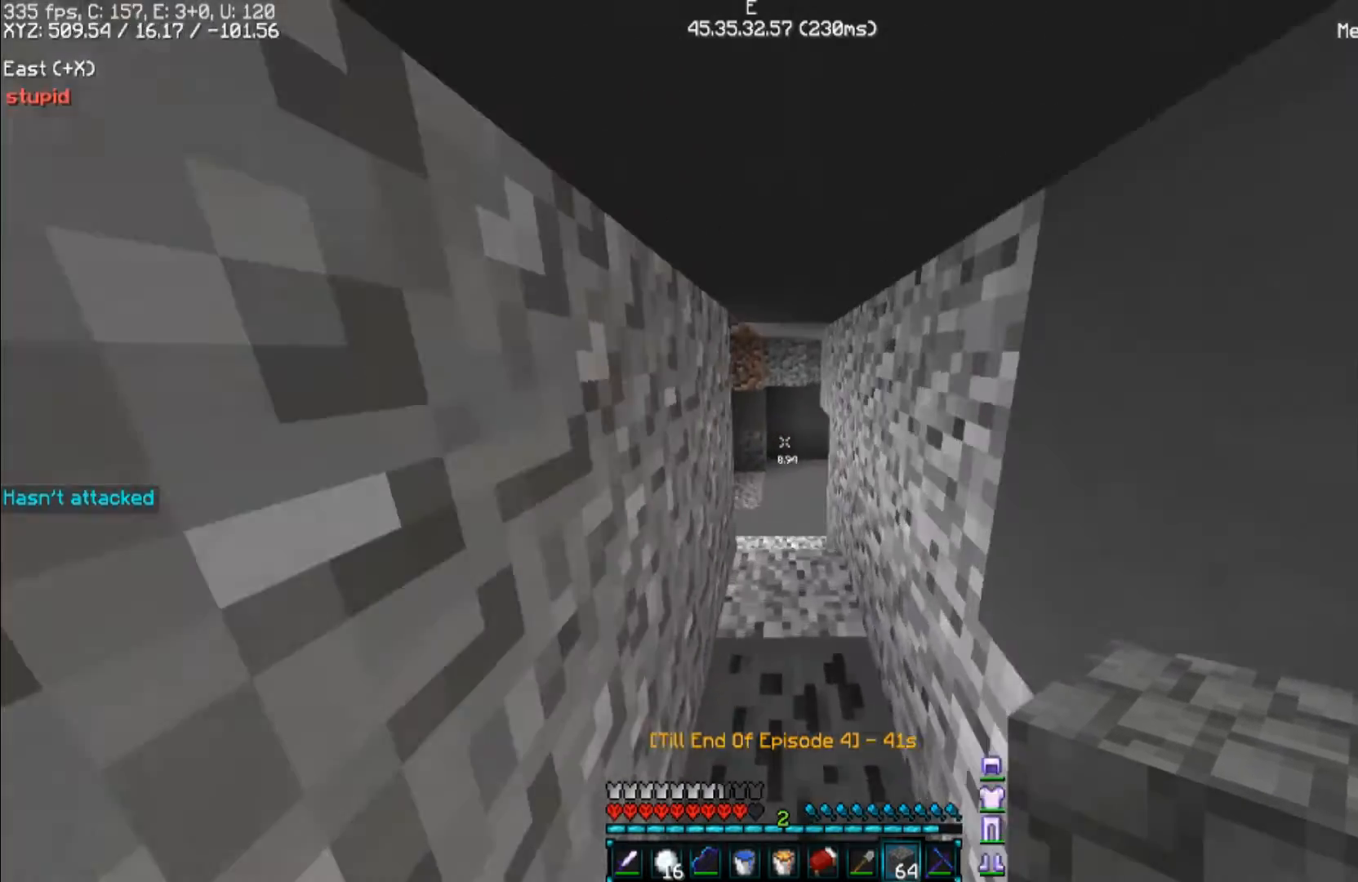
{"keys": ["a", "w"], "mouse": [], "events": [[267, "a", "down"]]}
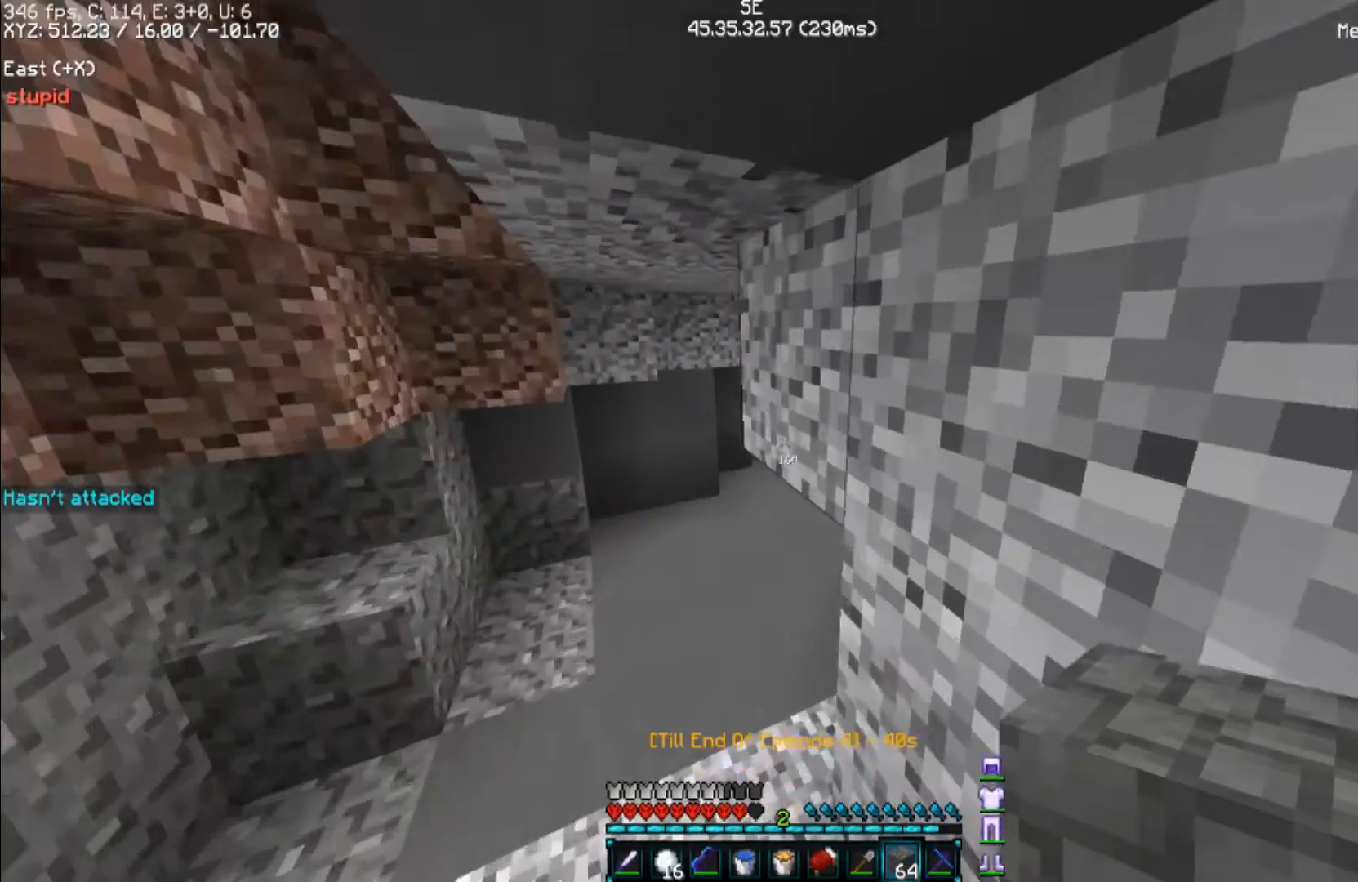
{"keys": ["a", "w"], "mouse": [], "events": []}
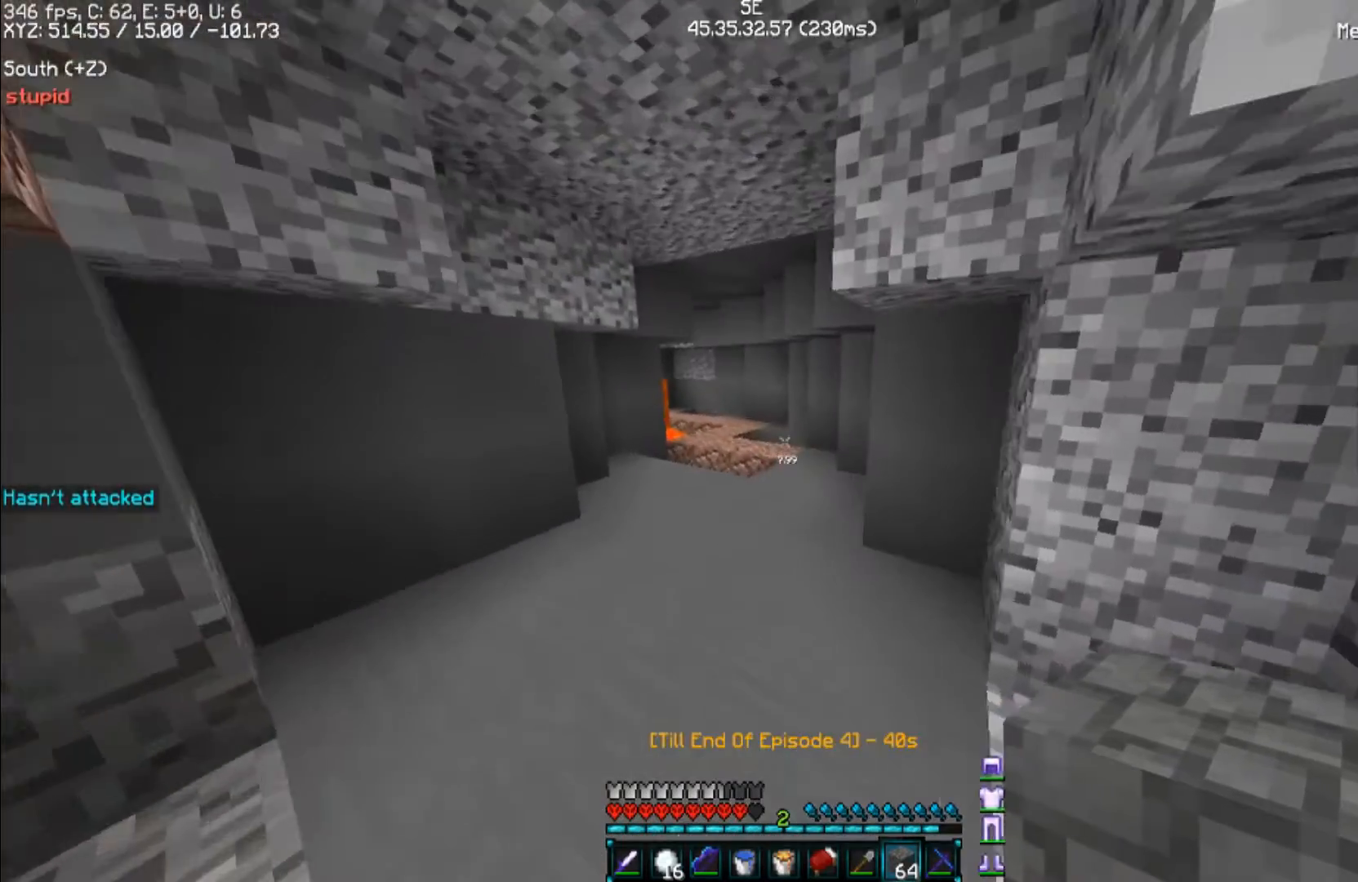
{"keys": ["d", "w"], "mouse": [], "events": [[100, "a", "up"], [333, "d", "down"]]}
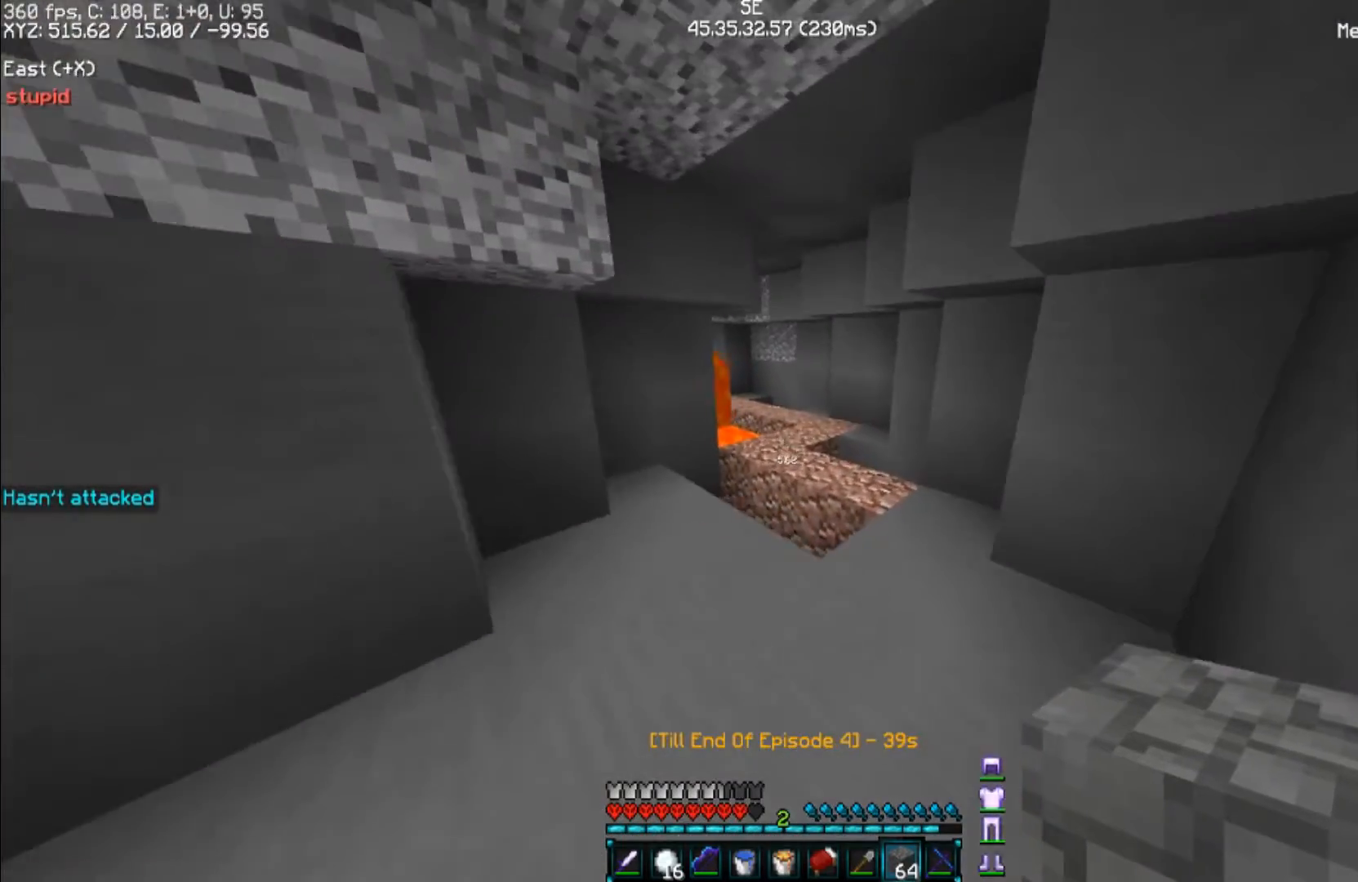
{"keys": ["w"], "mouse": [], "events": [[133, "d", "up"]]}
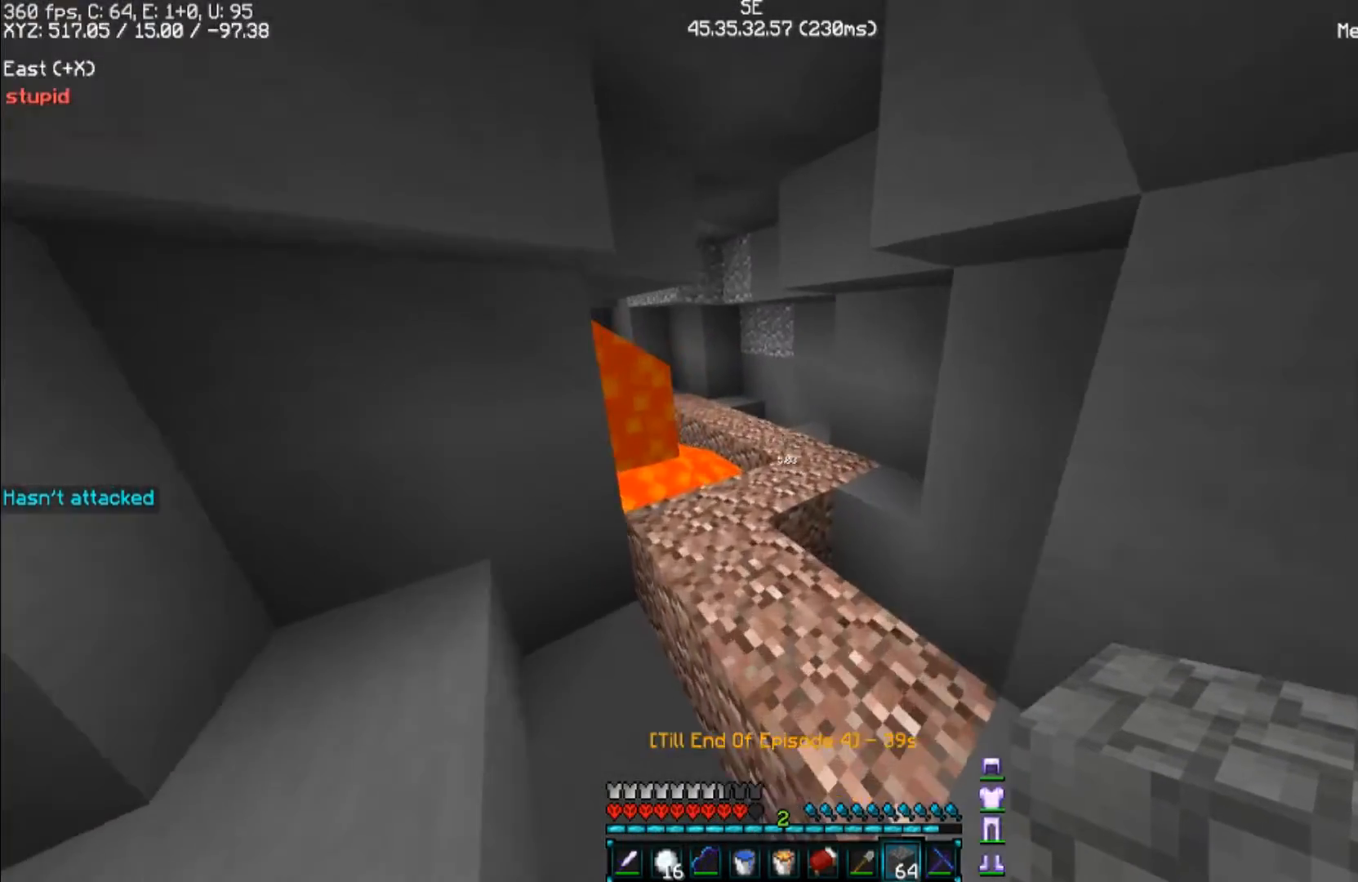
{"keys": ["d", "w"], "mouse": [], "events": [[367, "d", "down"]]}
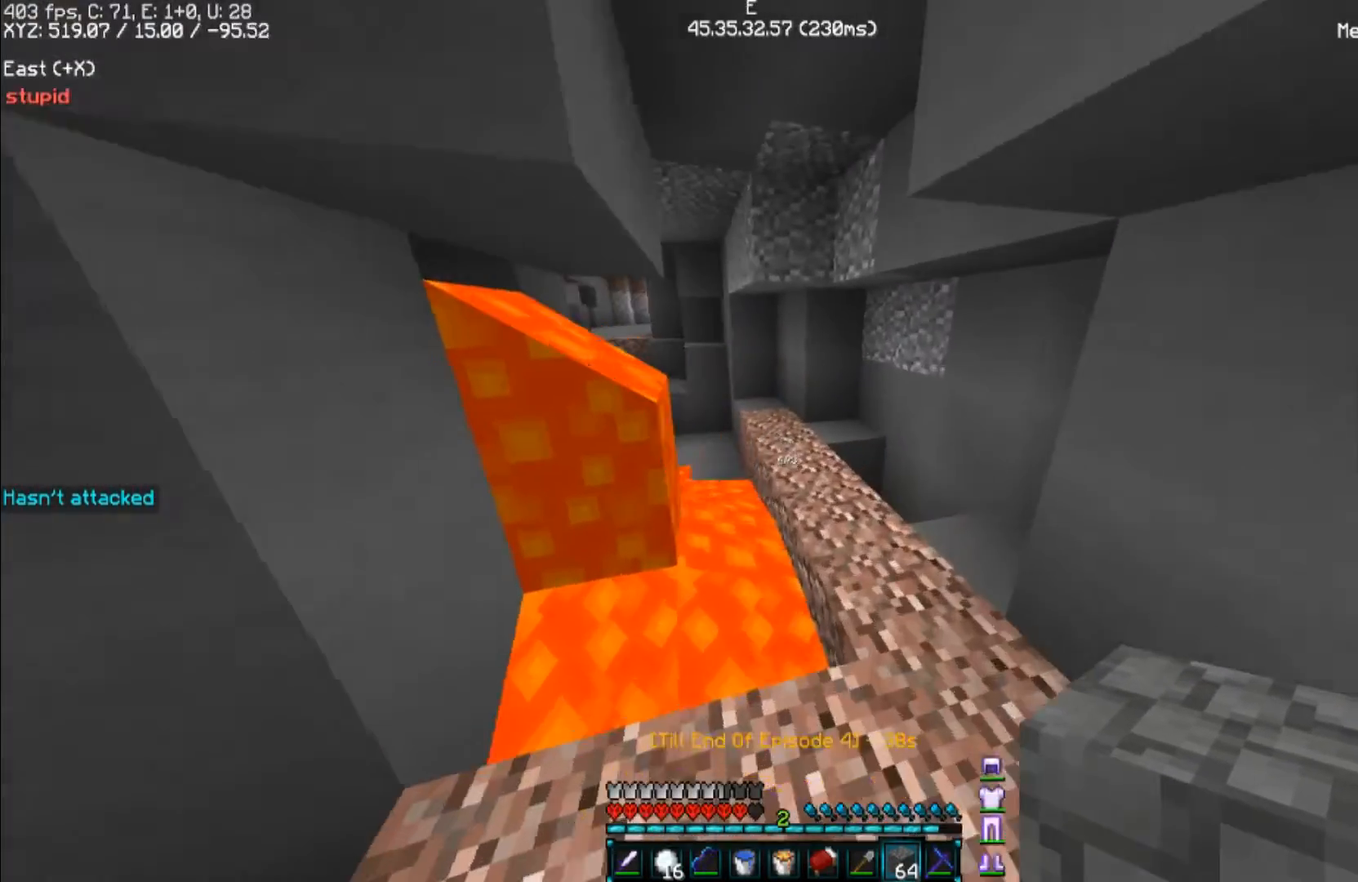
{"keys": ["w"], "mouse": [], "events": [[333, "d", "up"]]}
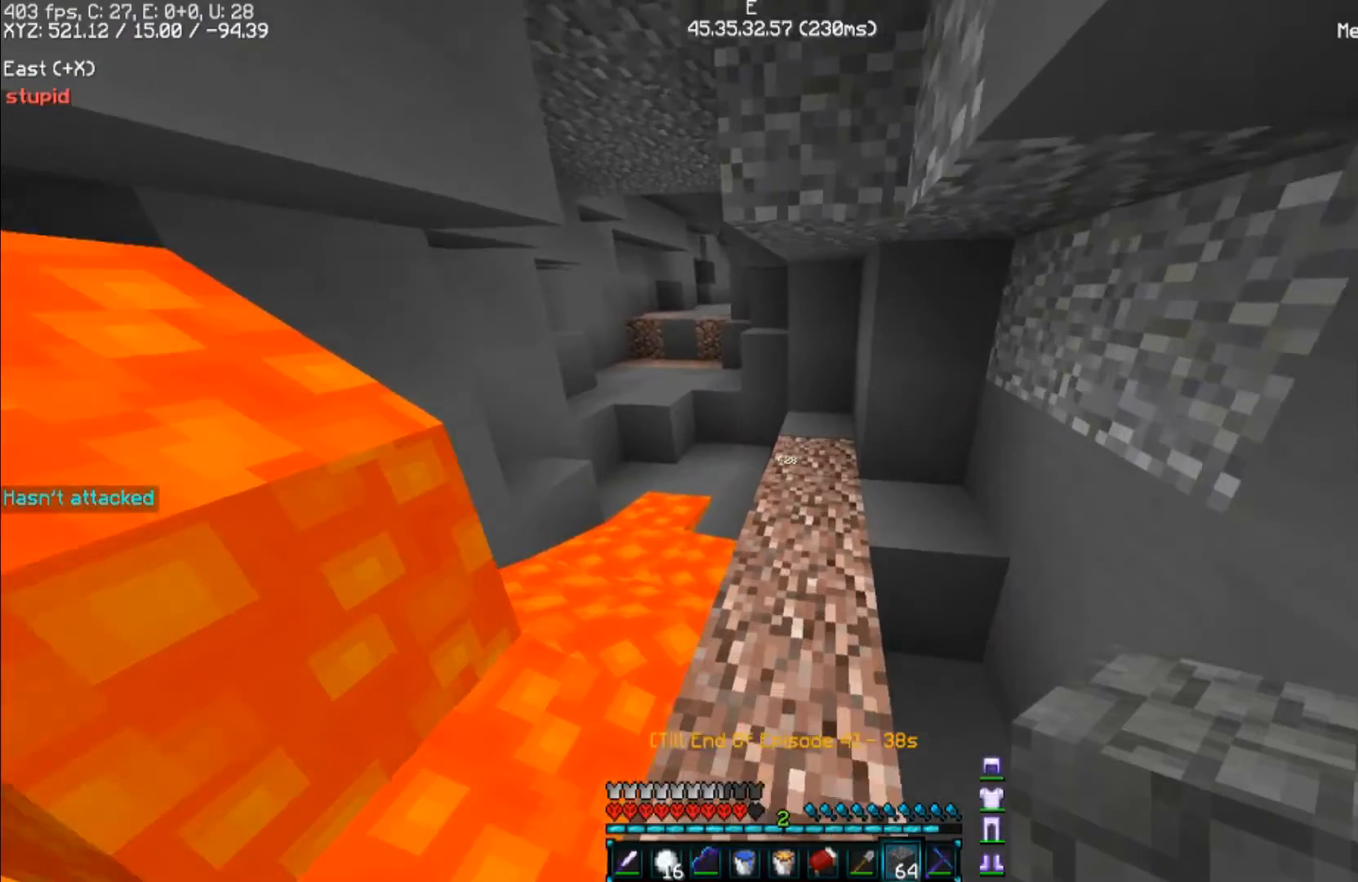
{"keys": ["d", "w"], "mouse": [], "events": [[167, "d", "down"], [300, "d", "up"], [433, "d", "down"]]}
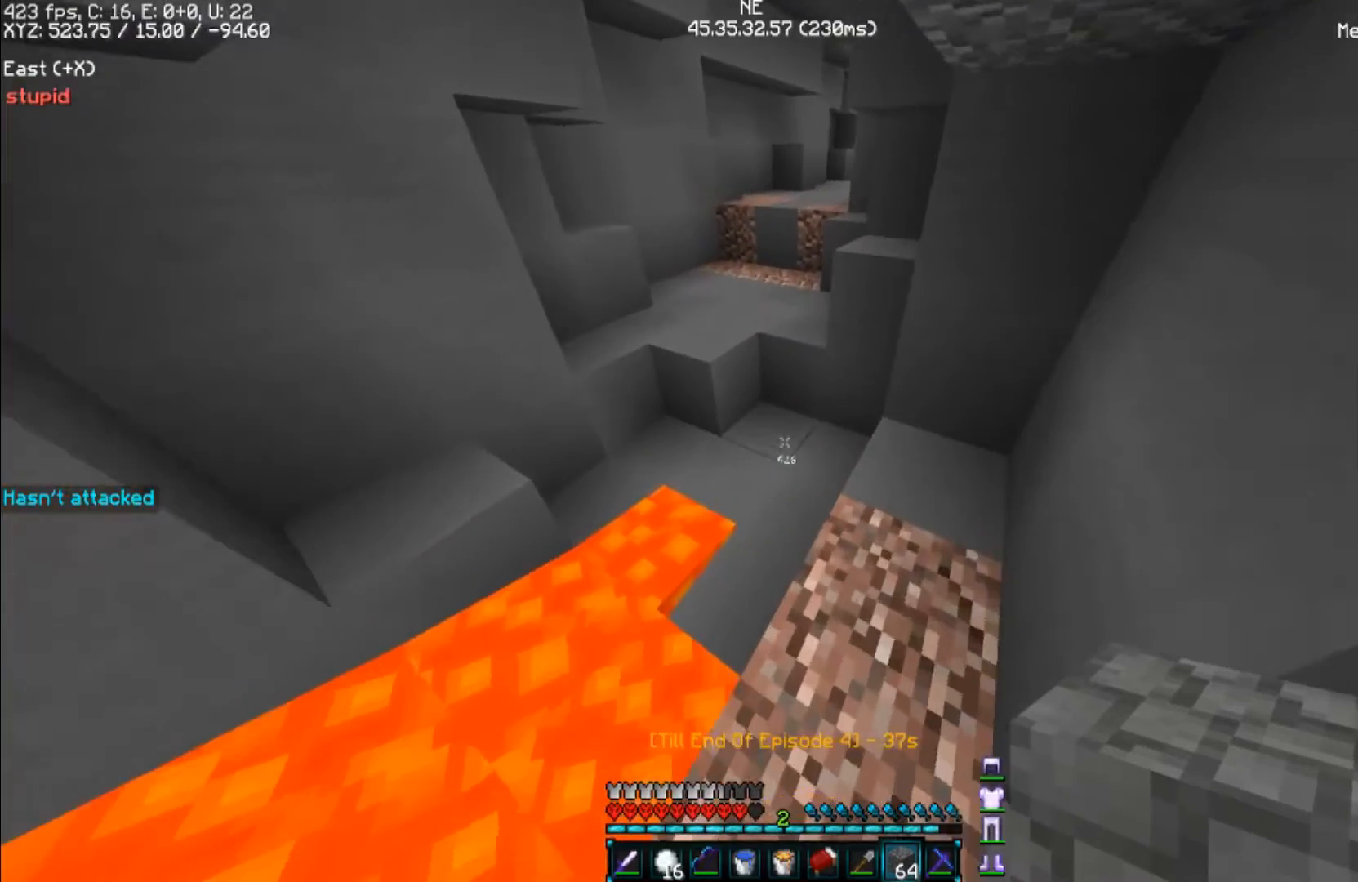
{"keys": ["w"], "mouse": [], "events": [[167, "d", "up"]]}
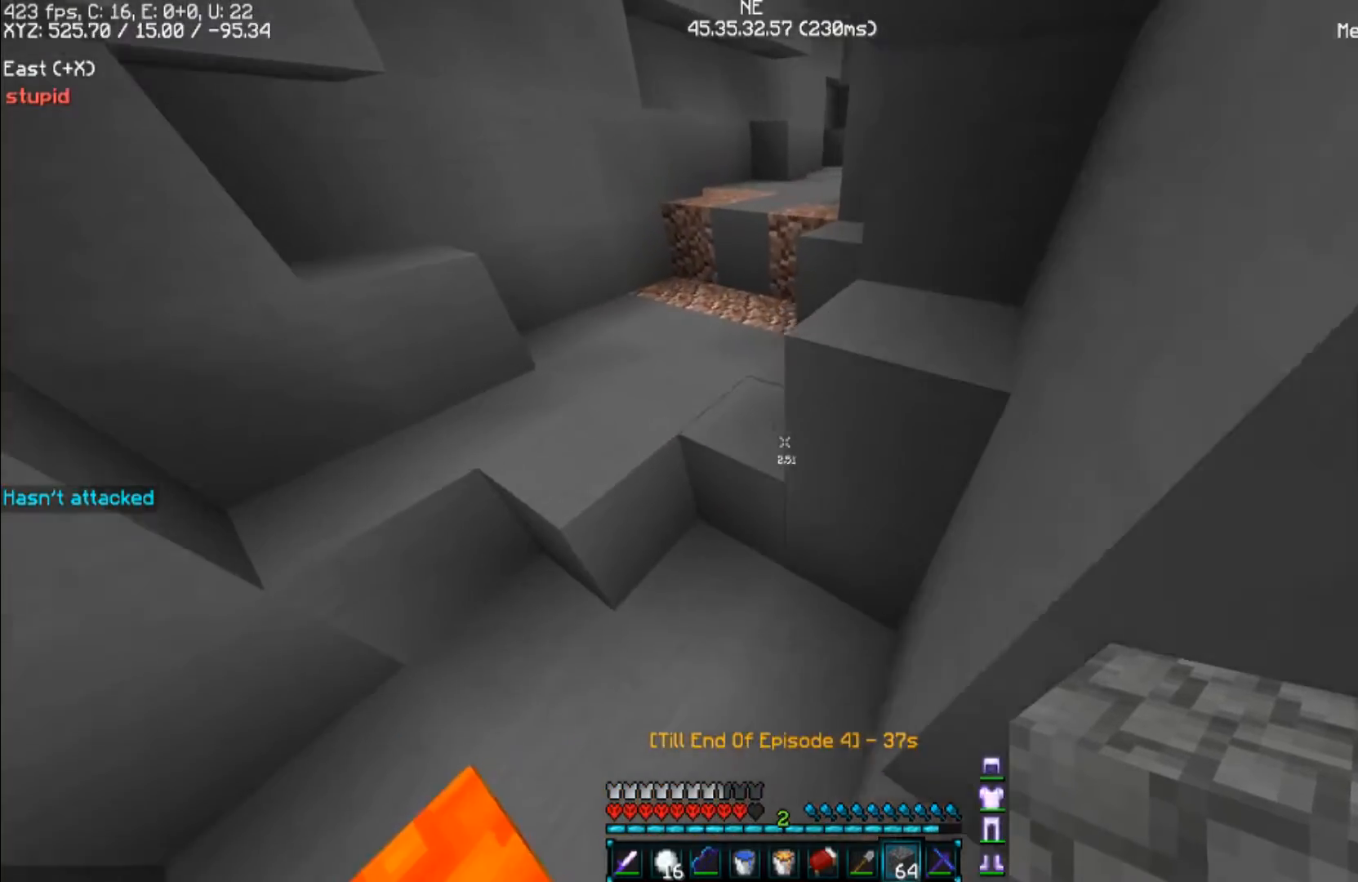
{"keys": ["a", "w"], "mouse": [], "events": [[133, "space", "down"], [167, "a", "down"], [500, "space", "up"]]}
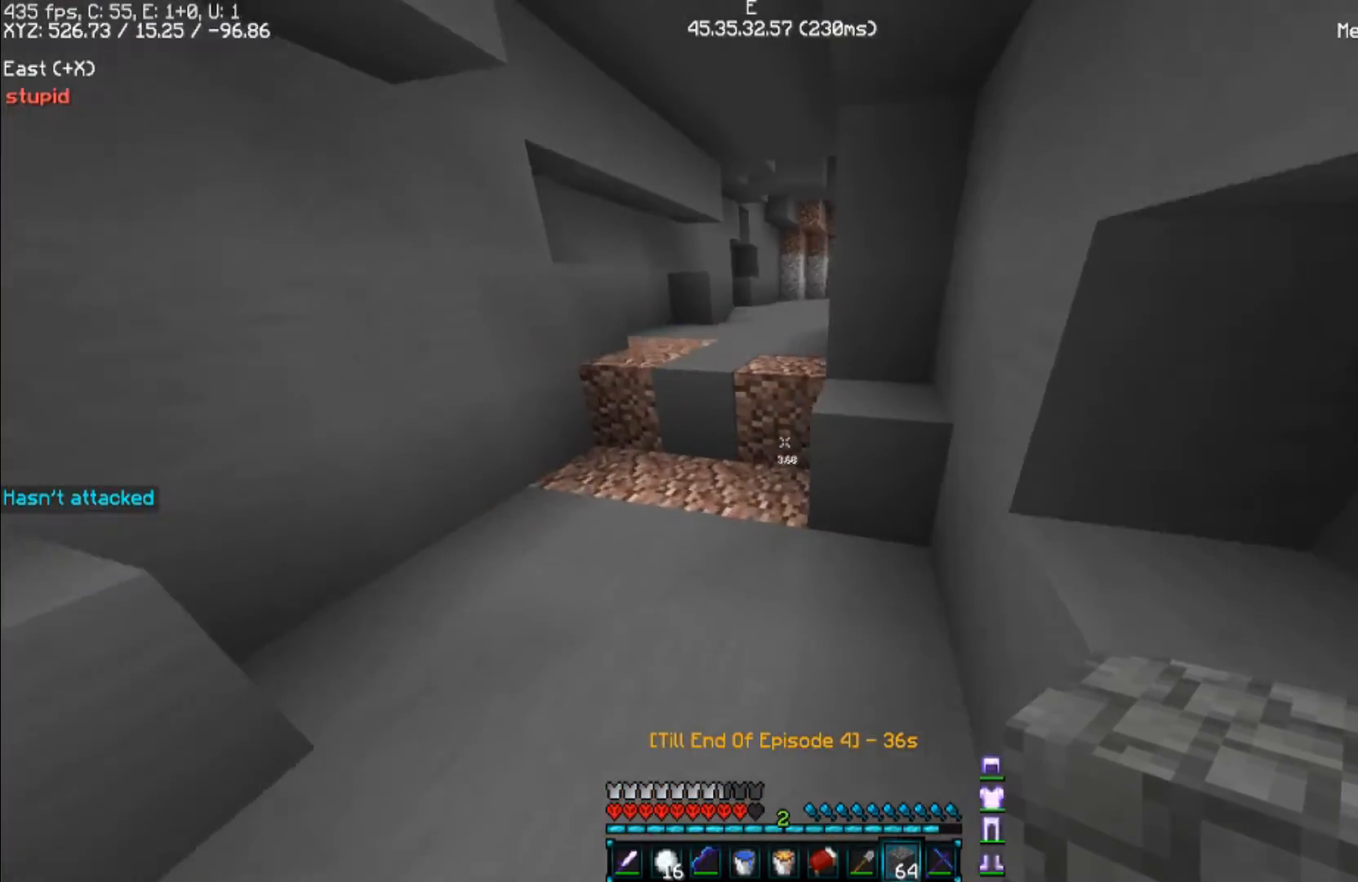
{"keys": ["space", "w"], "mouse": [], "events": [[233, "a", "up"], [433, "space", "down"]]}
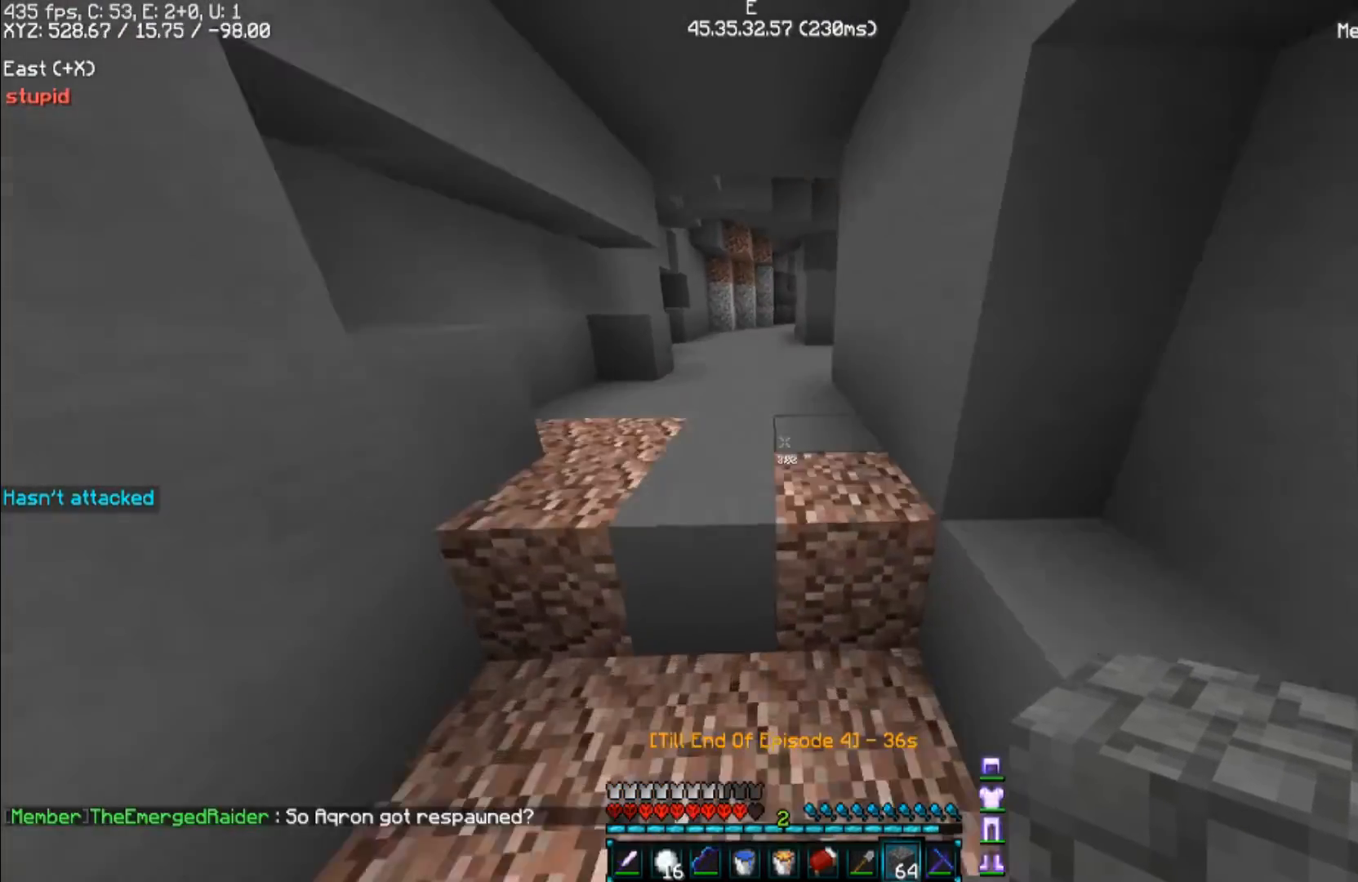
{"keys": ["a", "w"], "mouse": [], "events": [[233, "a", "down"], [300, "space", "up"]]}
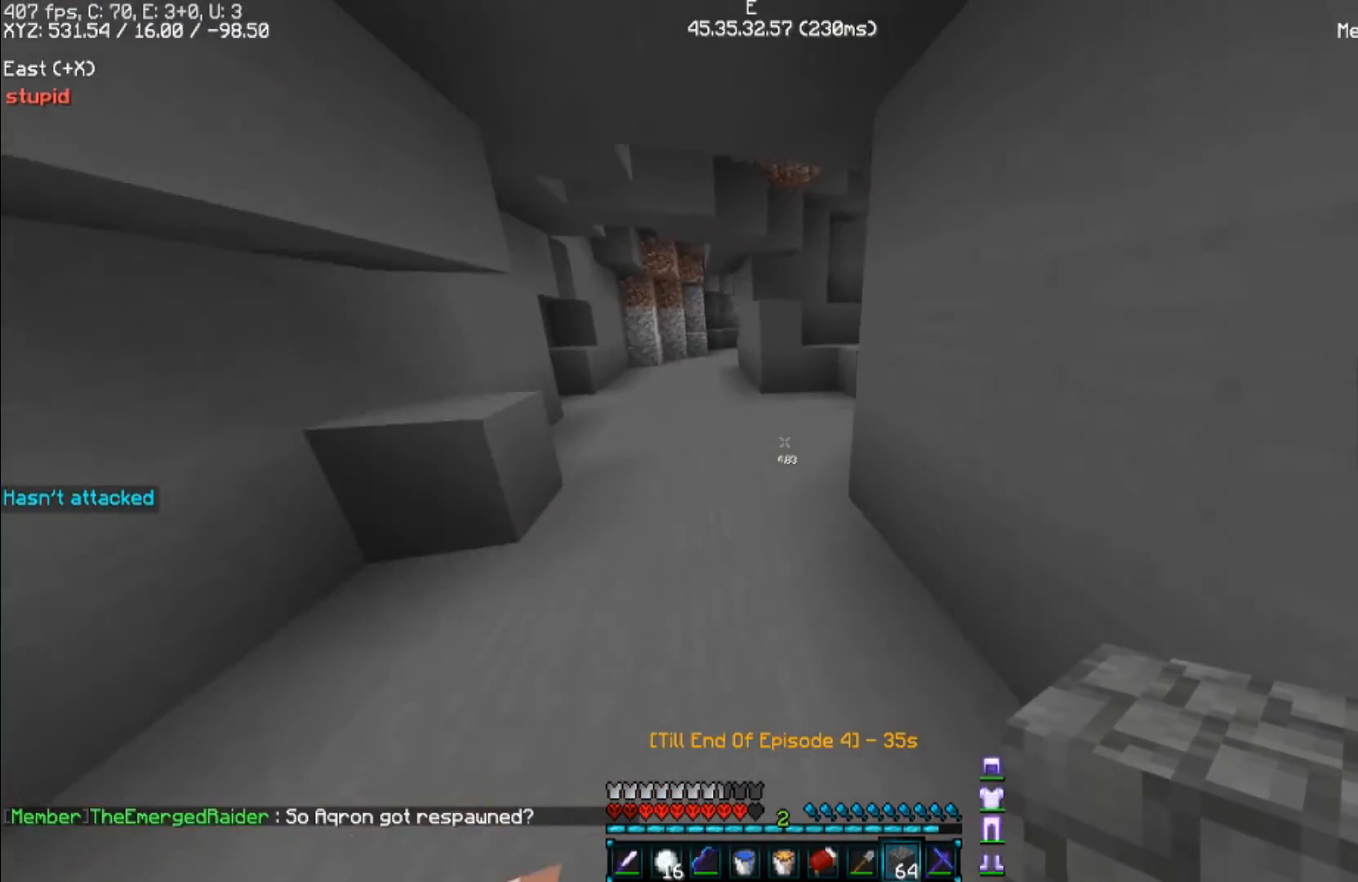
{"keys": ["a"], "mouse": [], "events": [[400, "w", "up"]]}
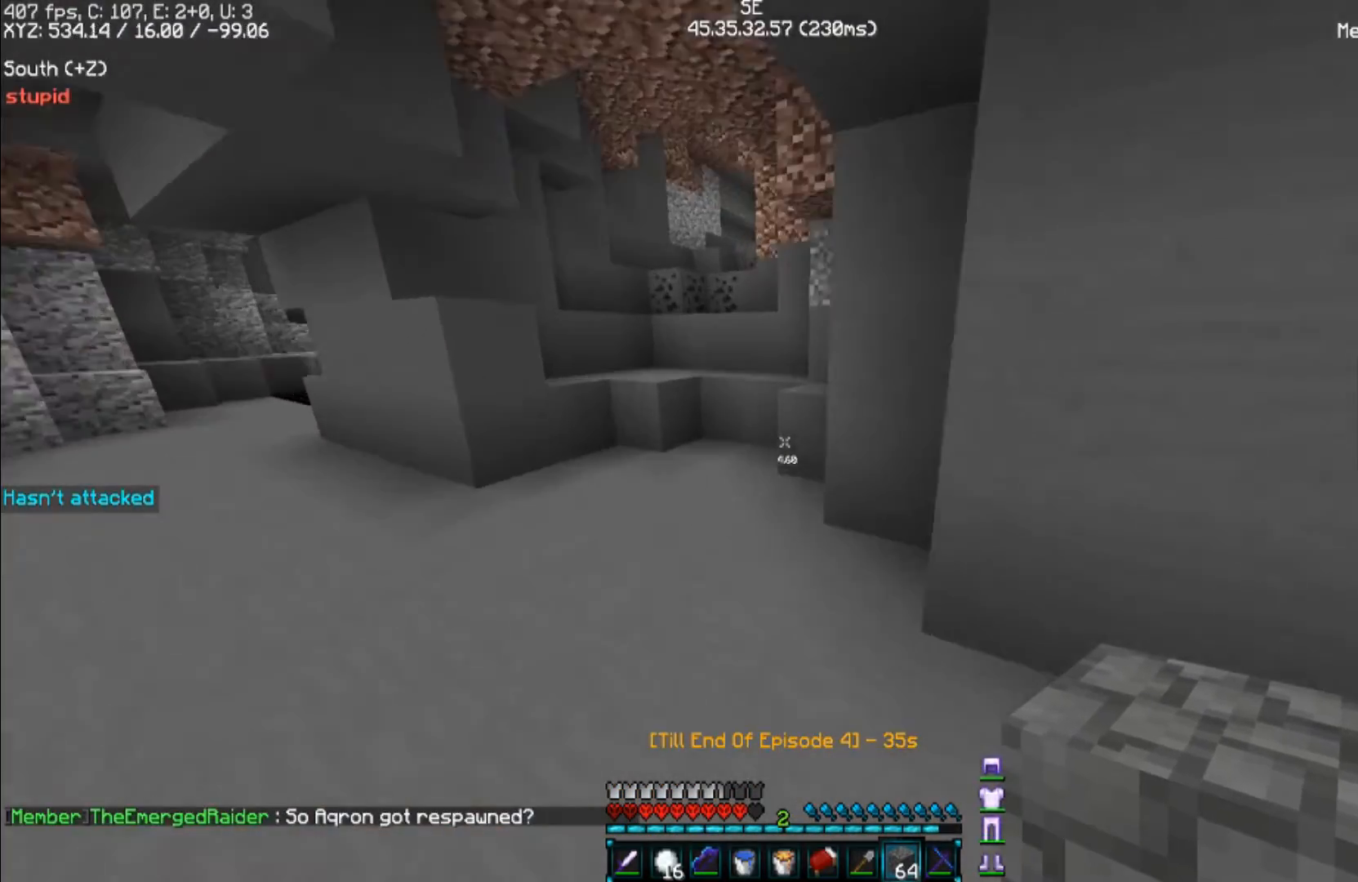
{"keys": ["a", "space", "w"], "mouse": [], "events": [[233, "w", "down"], [433, "space", "down"]]}
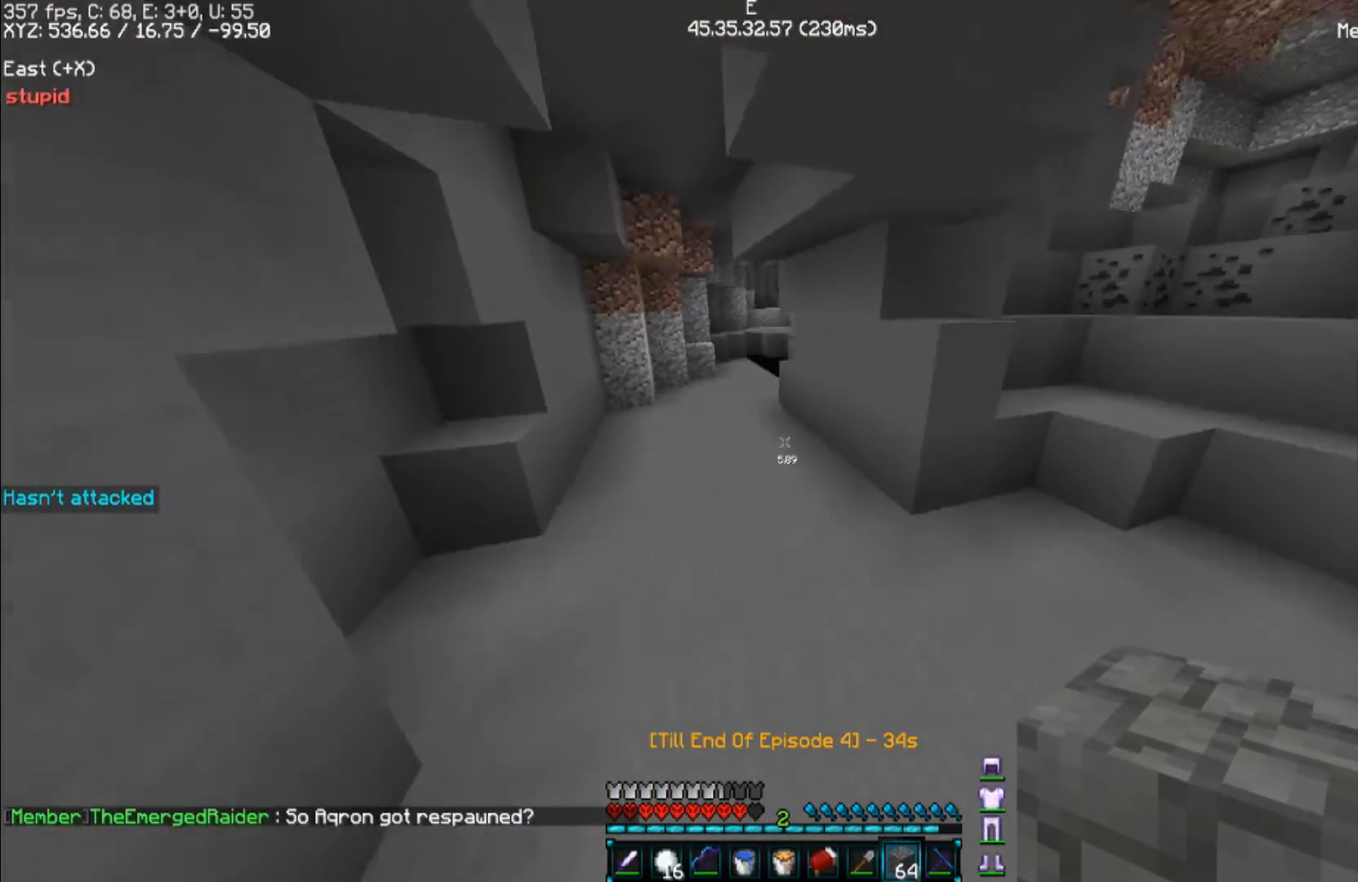
{"keys": ["a", "space", "w"], "mouse": [], "events": []}